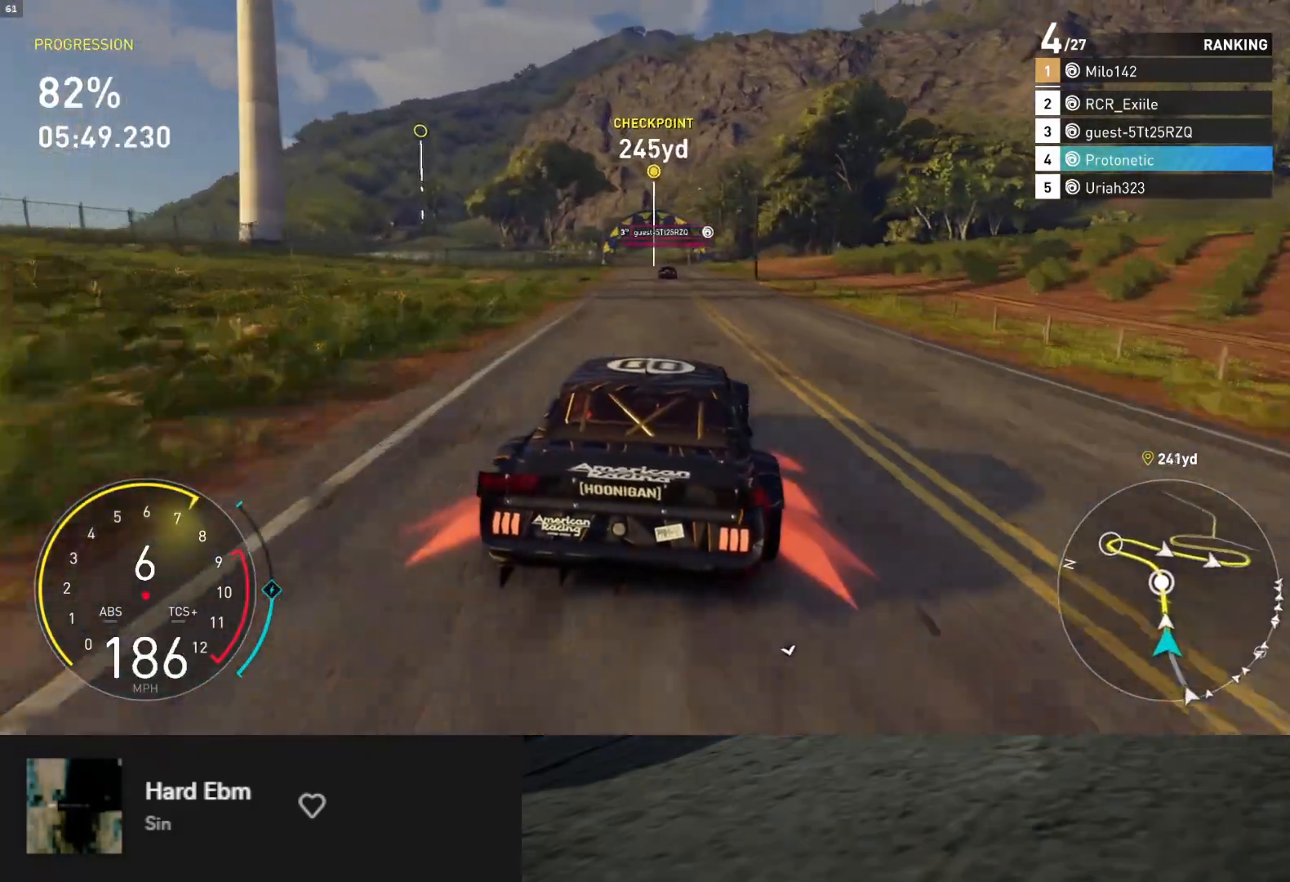
Gameplay with a controller (Xbox layout); each line is a JSON object with the inputs held at the frame after it. "events" lists button and stick changes between this image and that frame as [ms after this image, input, new state], when the widget could be followed in between.
{"buttons": ["R2"], "left_stick": "center", "right_stick": "center", "events": [[117, "left_stick", "up-left"], [250, "left_stick", "center"], [400, "left_stick", "left"], [500, "left_stick", "center"]]}
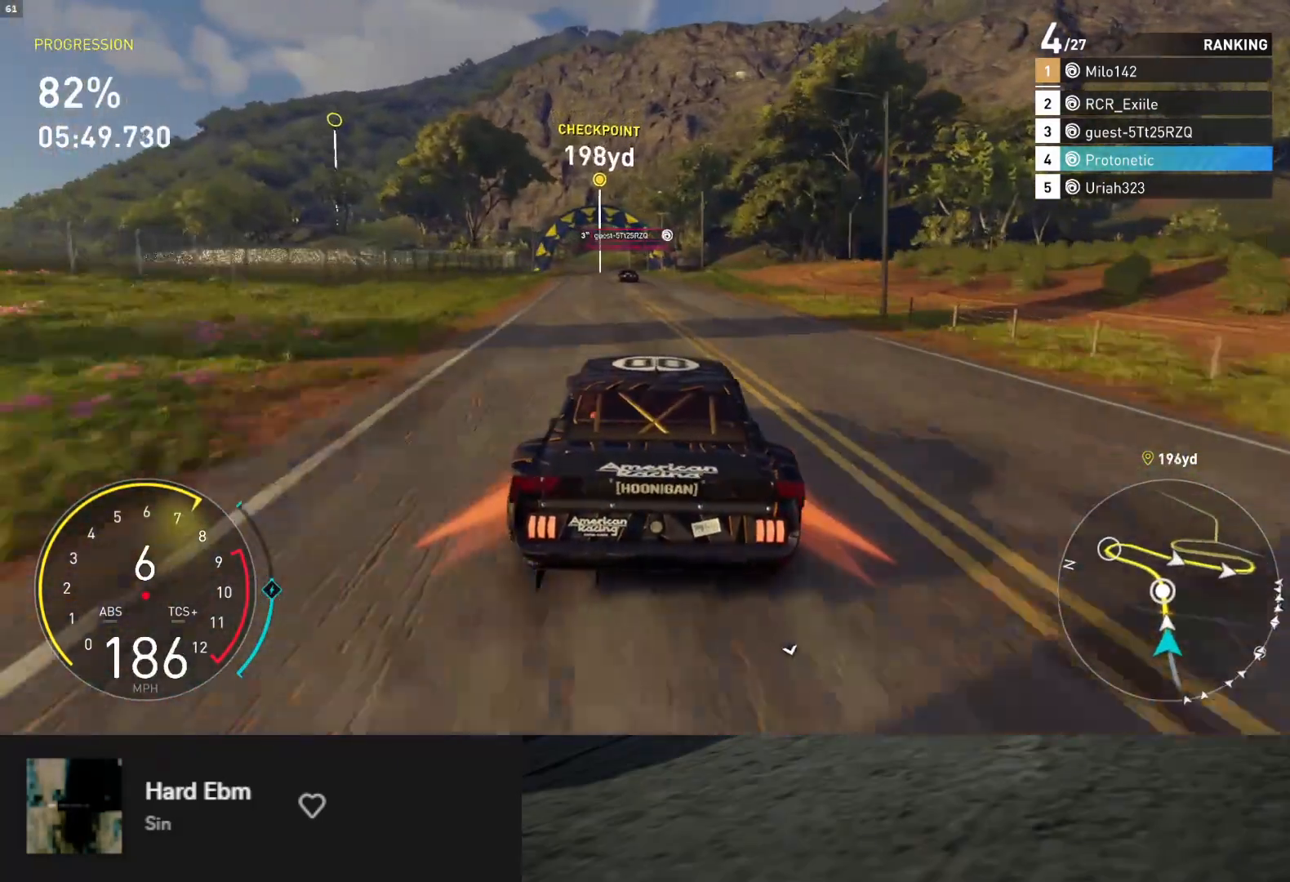
{"buttons": ["R2"], "left_stick": "center", "right_stick": "center", "events": []}
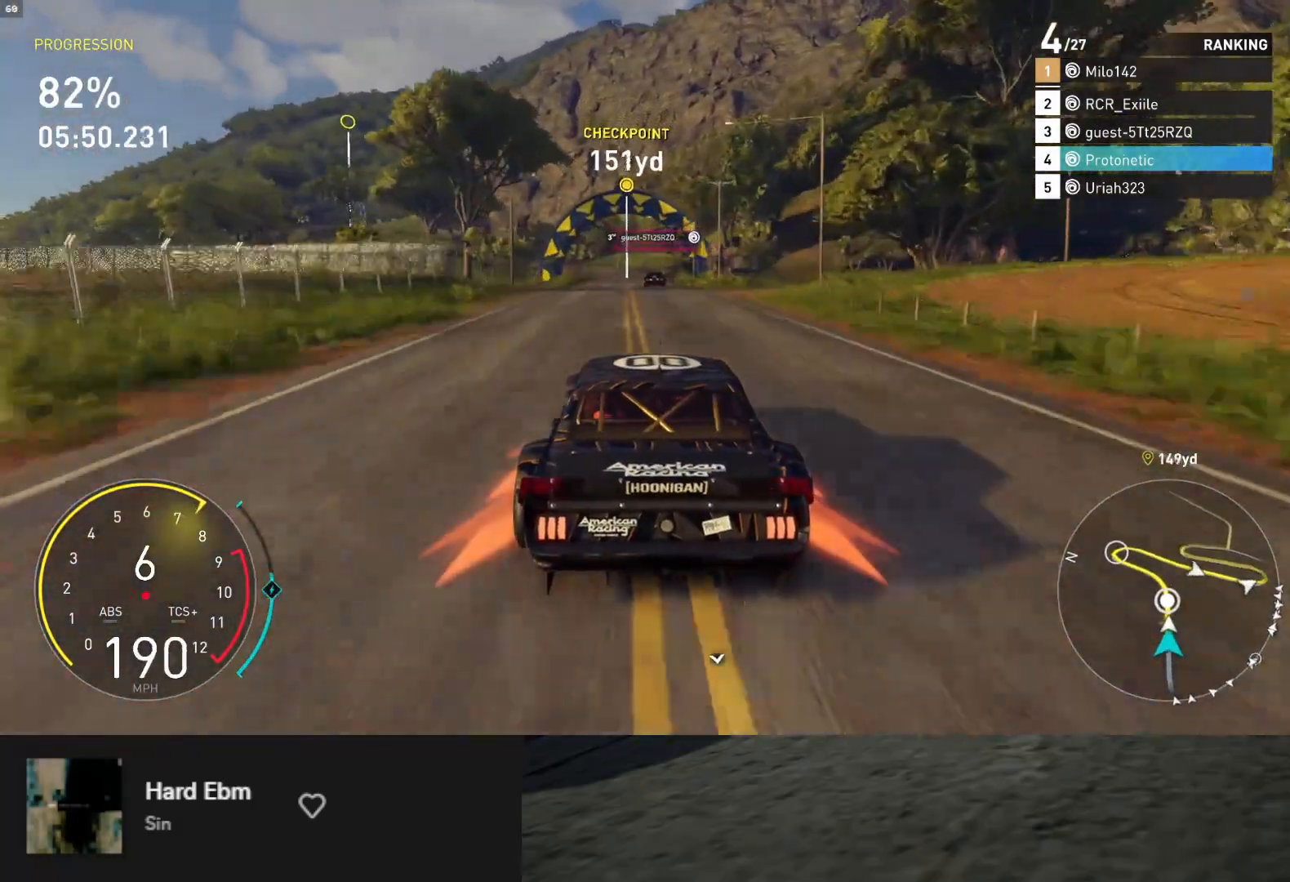
{"buttons": ["R2"], "left_stick": "right", "right_stick": "center", "events": [[200, "left_stick", "left"], [283, "left_stick", "down"], [433, "left_stick", "right"]]}
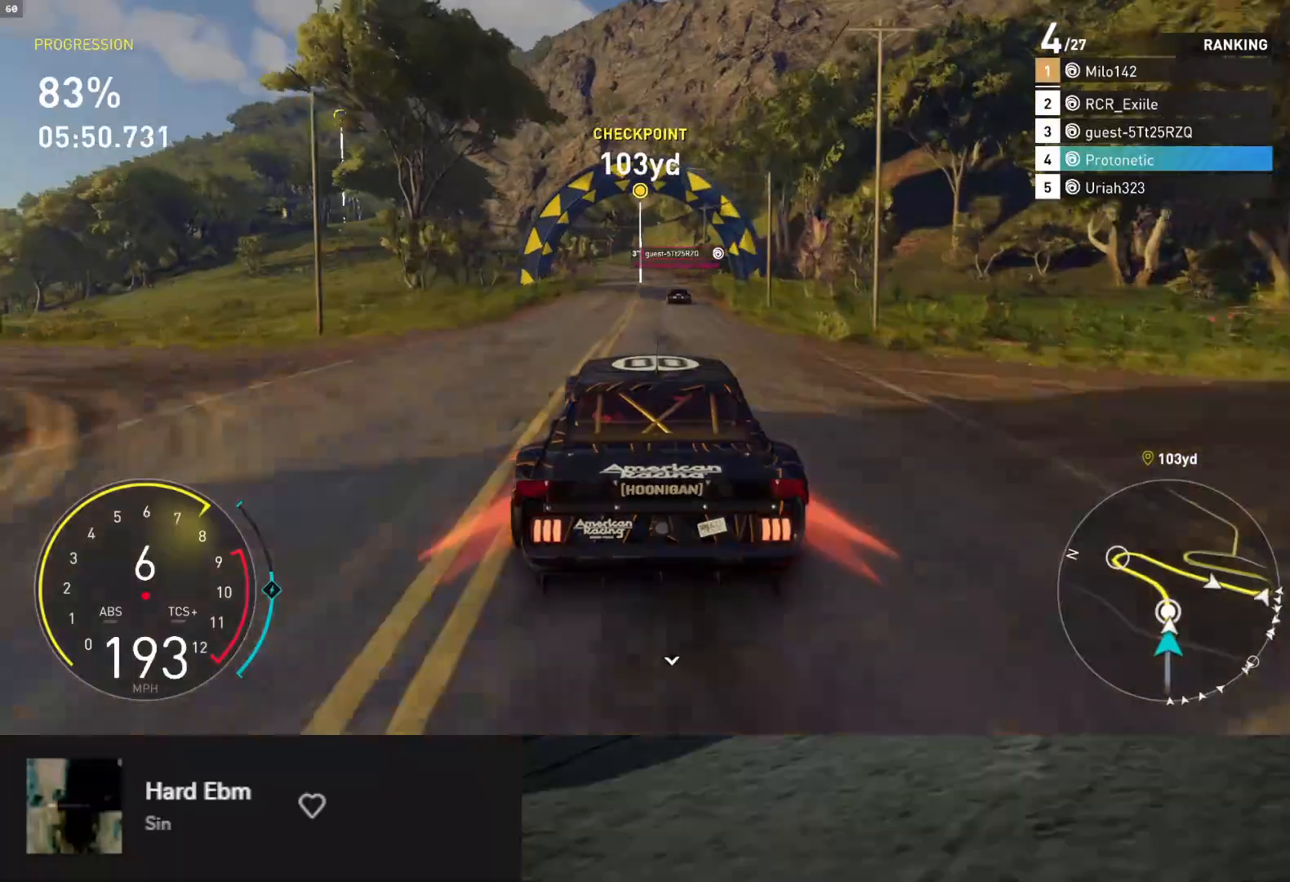
{"buttons": ["R2"], "left_stick": "center", "right_stick": "center", "events": [[50, "left_stick", "center"]]}
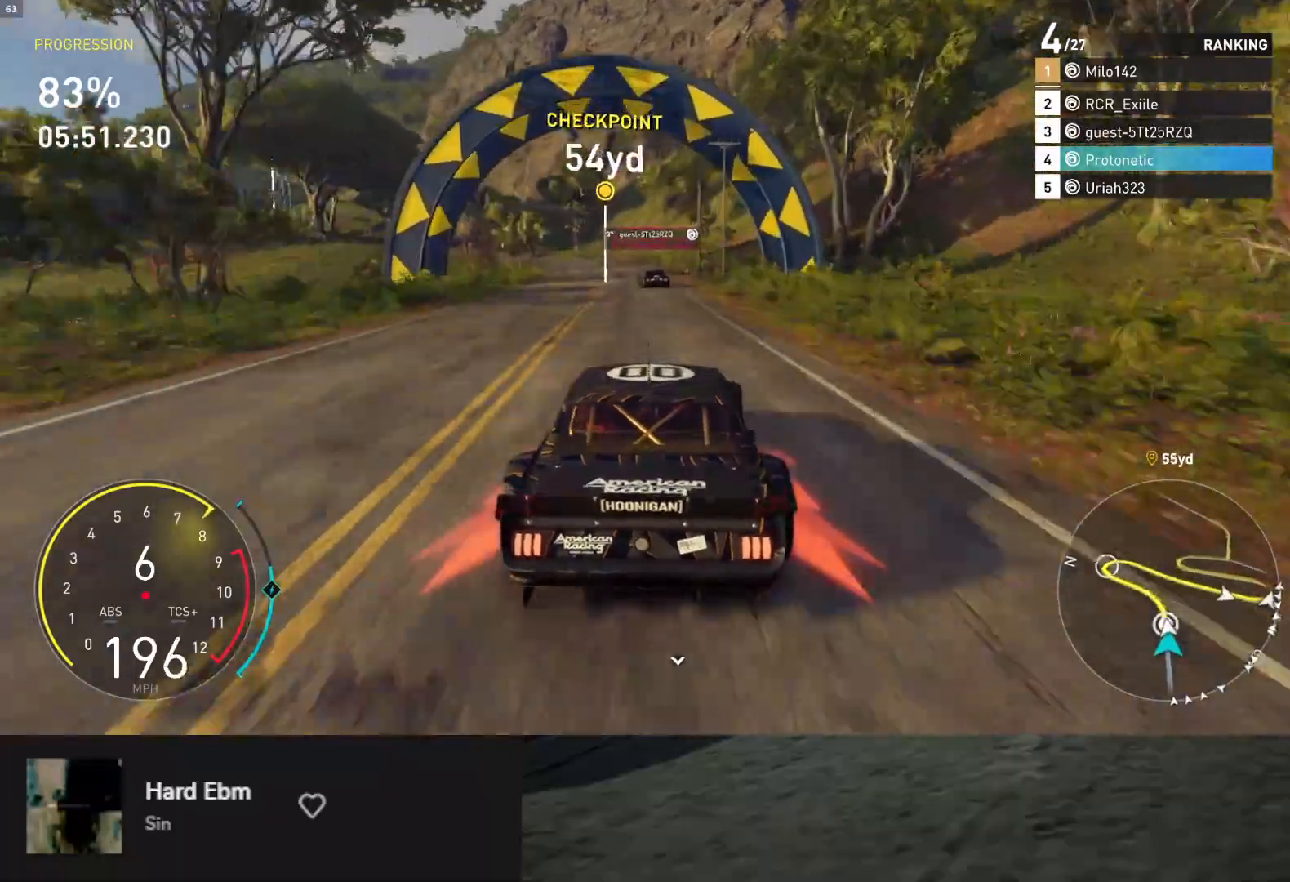
{"buttons": ["R2"], "left_stick": "left", "right_stick": "center", "events": [[17, "left_stick", "left"], [250, "R2", "up"], [350, "L2", "down"], [433, "L2", "up"], [433, "R2", "down"]]}
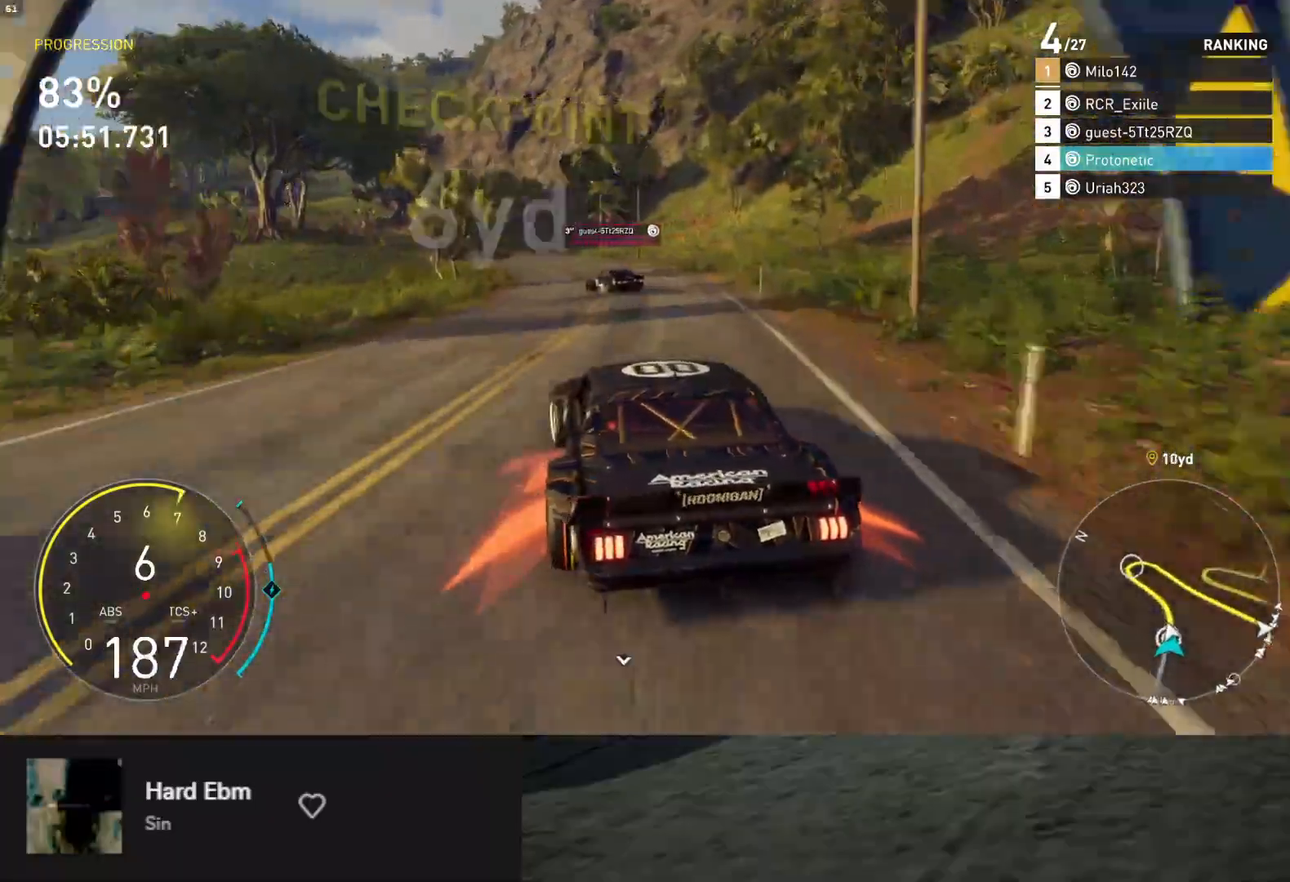
{"buttons": ["R2"], "left_stick": "down", "right_stick": "center", "events": [[117, "left_stick", "down"]]}
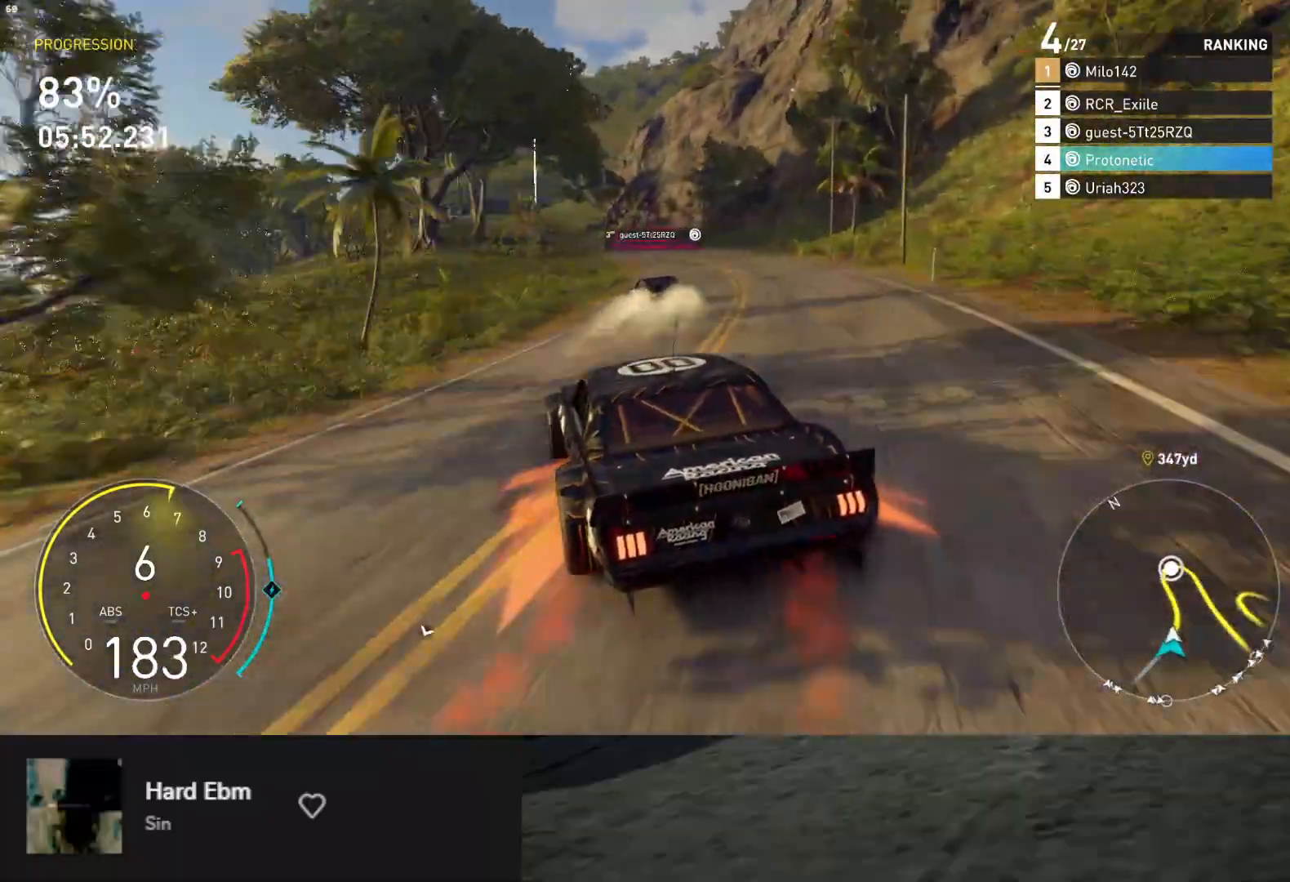
{"buttons": ["R2"], "left_stick": "center", "right_stick": "center", "events": [[200, "left_stick", "center"]]}
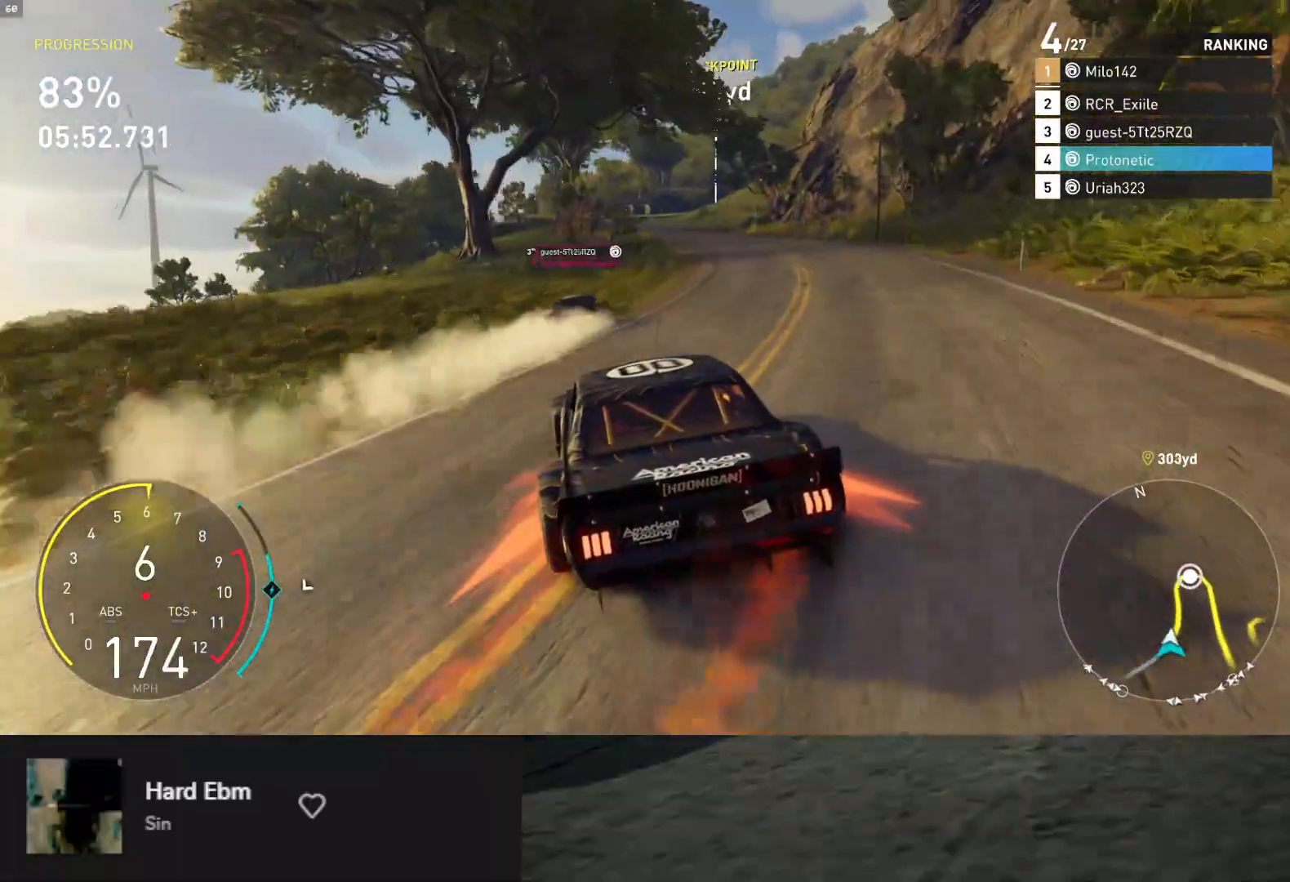
{"buttons": ["R2"], "left_stick": "center", "right_stick": "center", "events": []}
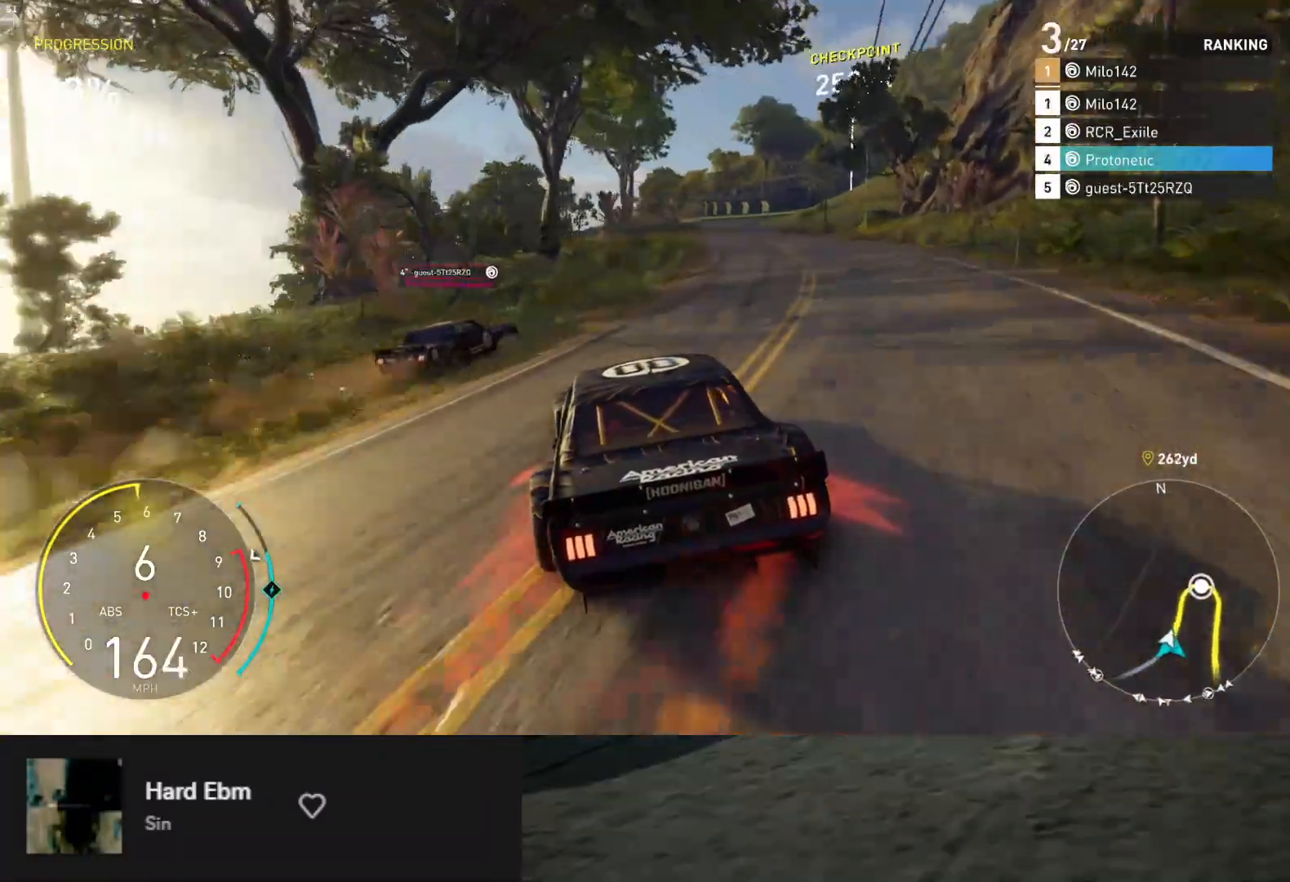
{"buttons": ["R2"], "left_stick": "center", "right_stick": "center", "events": [[17, "X", "down"], [83, "X", "up"], [150, "left_stick", "right"], [283, "left_stick", "center"]]}
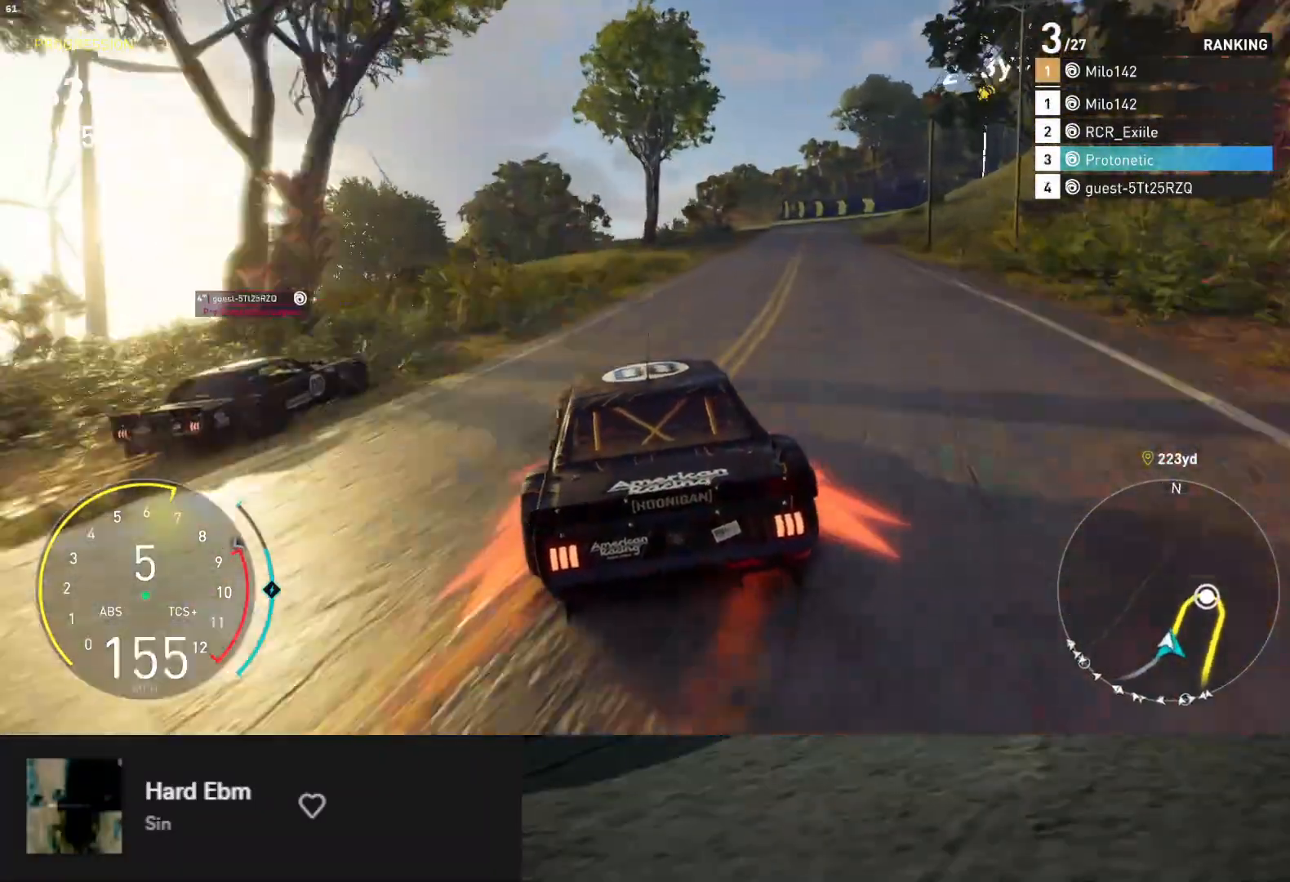
{"buttons": ["R2"], "left_stick": "right", "right_stick": "center", "events": [[150, "left_stick", "right"]]}
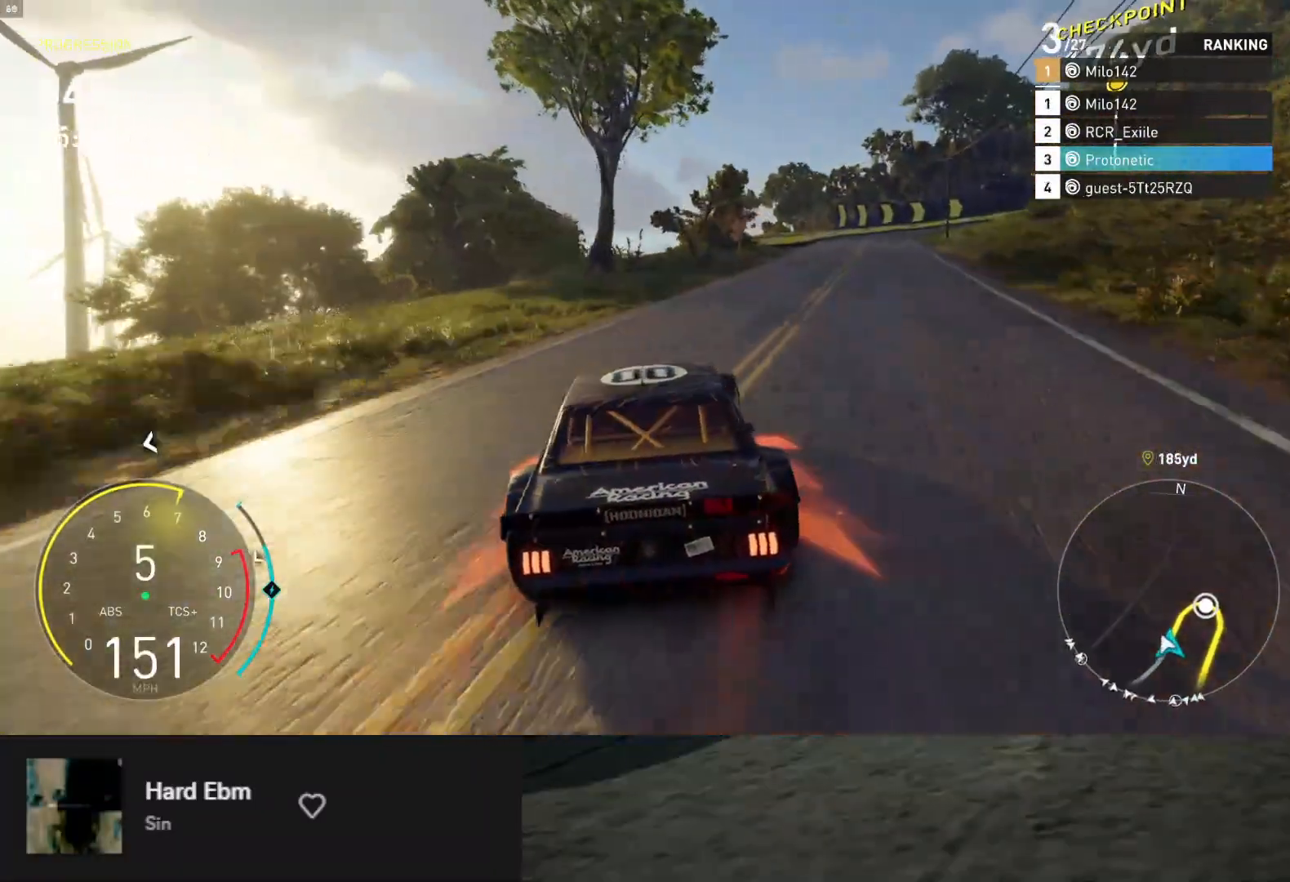
{"buttons": ["B"], "left_stick": "right", "right_stick": "center", "events": [[83, "left_stick", "center"], [200, "left_stick", "right"], [317, "R2", "up"], [400, "B", "down"]]}